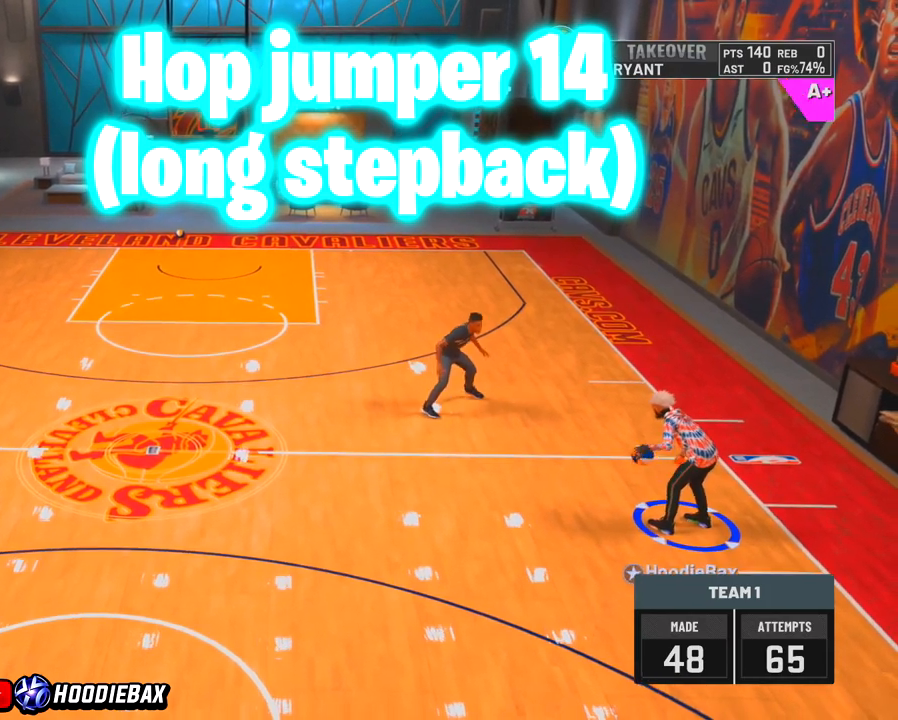
Gameplay with a controller (PlayStation layout); each line is a JSON object with the inputs held at the frame after it. "events" lists button and stick changes between this image and that frame as [ms after this image, input, new state], when the widget could be followed in between. Not read: L3 R3.
{"buttons": ["R2"], "left_stick": "up-left", "right_stick": "center", "events": [[367, "R2", "down"], [367, "left_stick", "up-left"]]}
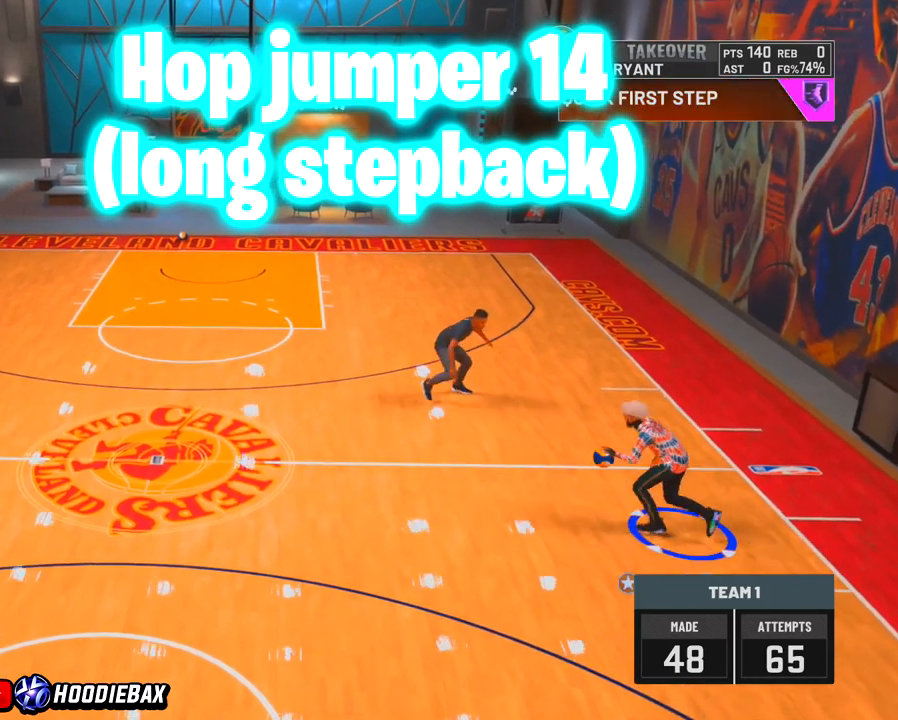
{"buttons": [], "left_stick": "center", "right_stick": "center", "events": [[67, "R2", "up"], [67, "left_stick", "center"], [300, "right_stick", "up-right"], [434, "right_stick", "center"]]}
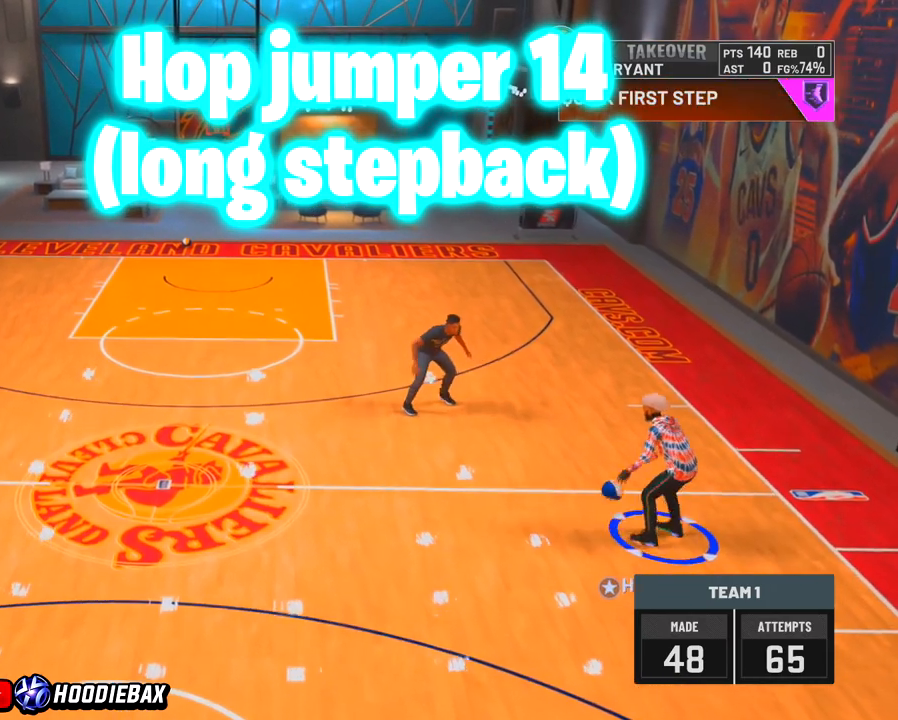
{"buttons": [], "left_stick": "center", "right_stick": "center", "events": []}
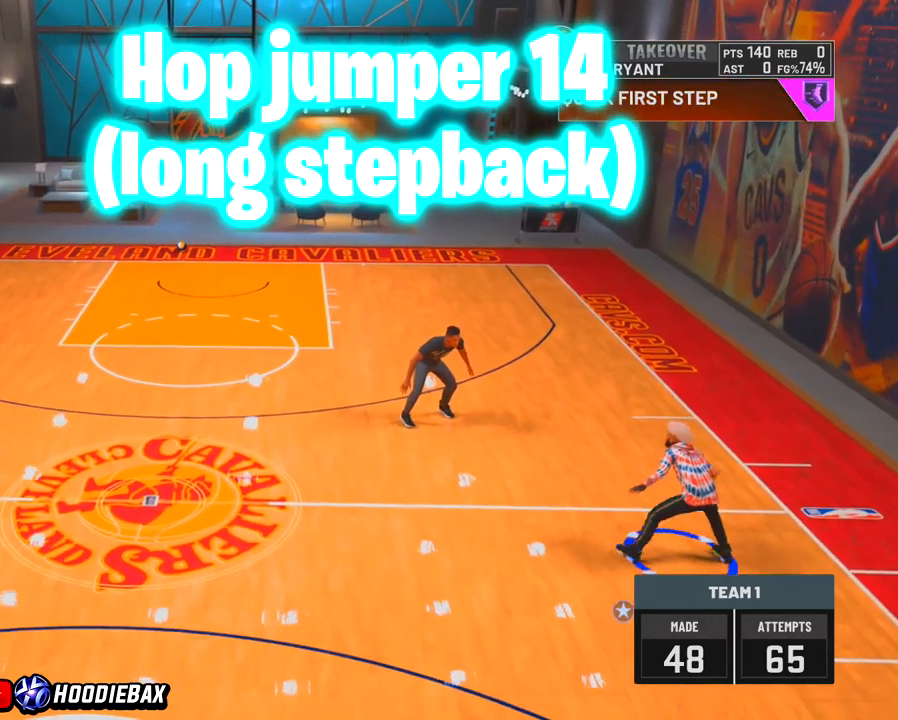
{"buttons": [], "left_stick": "center", "right_stick": "down-left", "events": [[67, "right_stick", "down-left"]]}
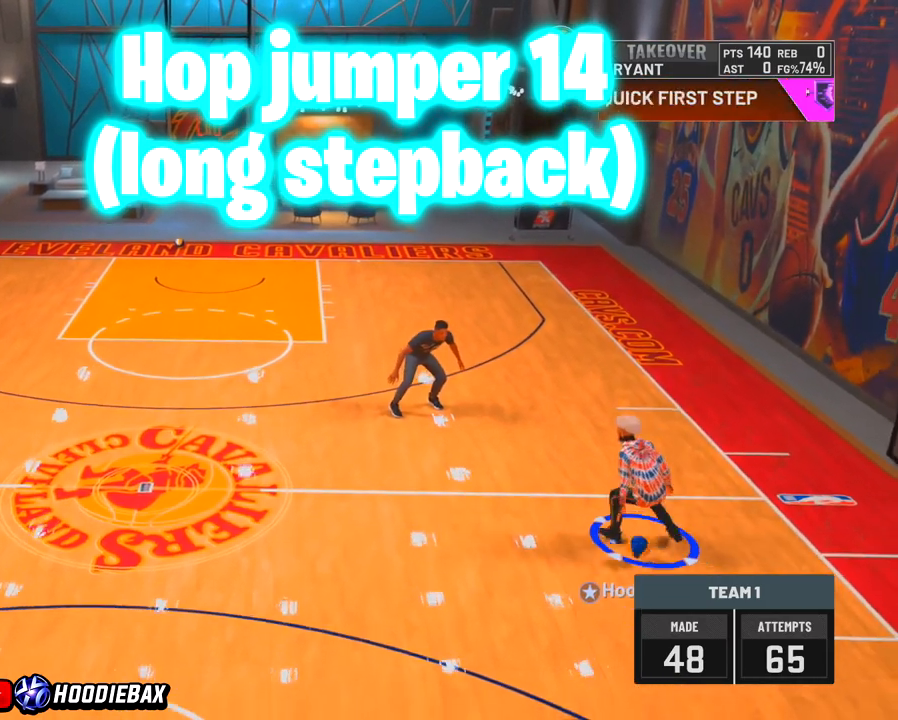
{"buttons": [], "left_stick": "center", "right_stick": "down-left", "events": []}
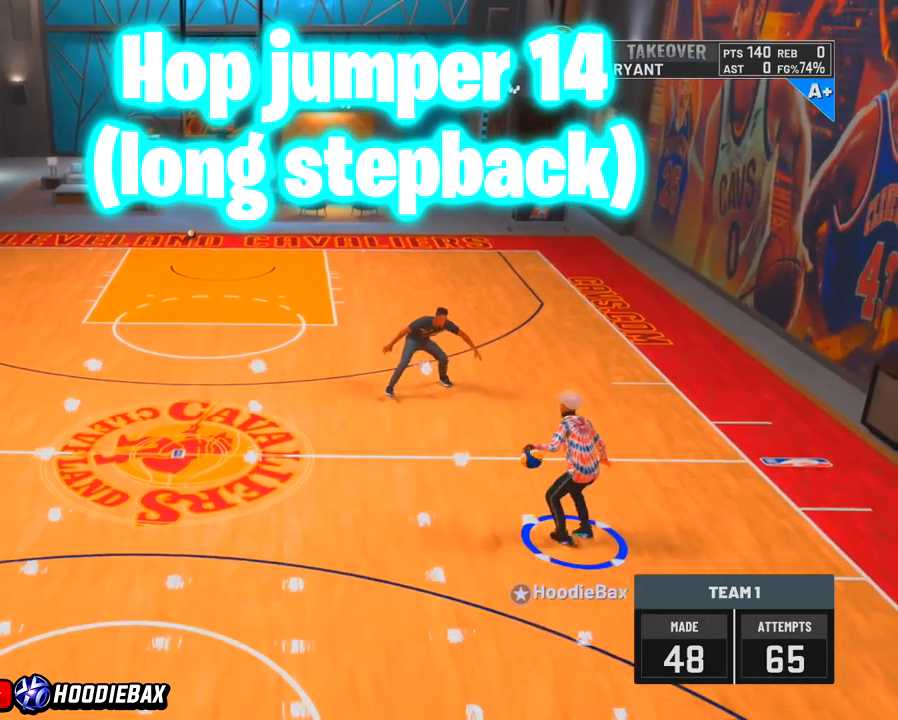
{"buttons": [], "left_stick": "center", "right_stick": "down-left", "events": []}
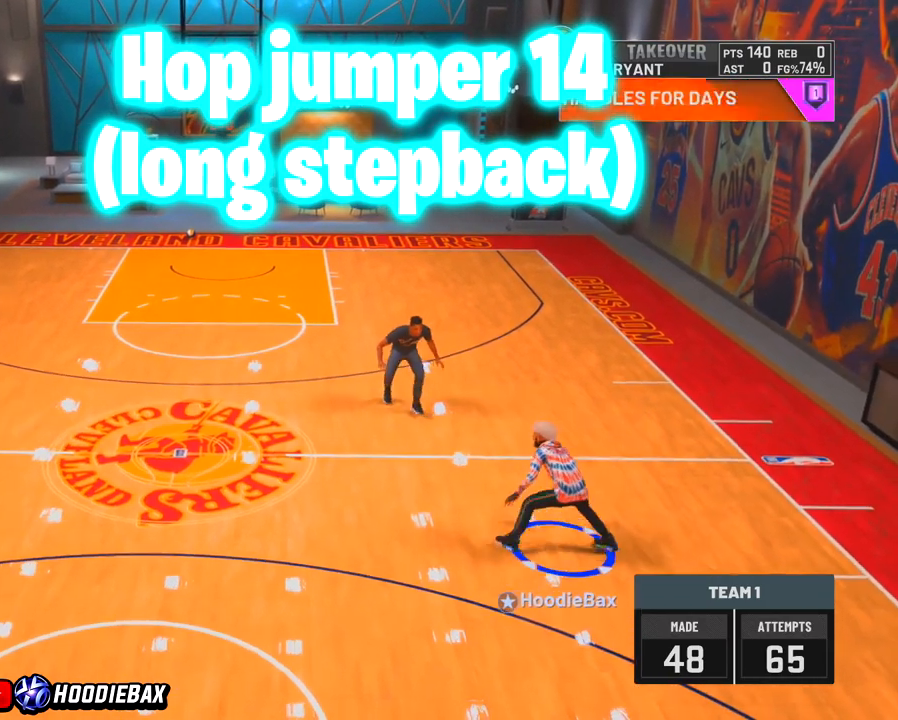
{"buttons": [], "left_stick": "center", "right_stick": "down-left", "events": []}
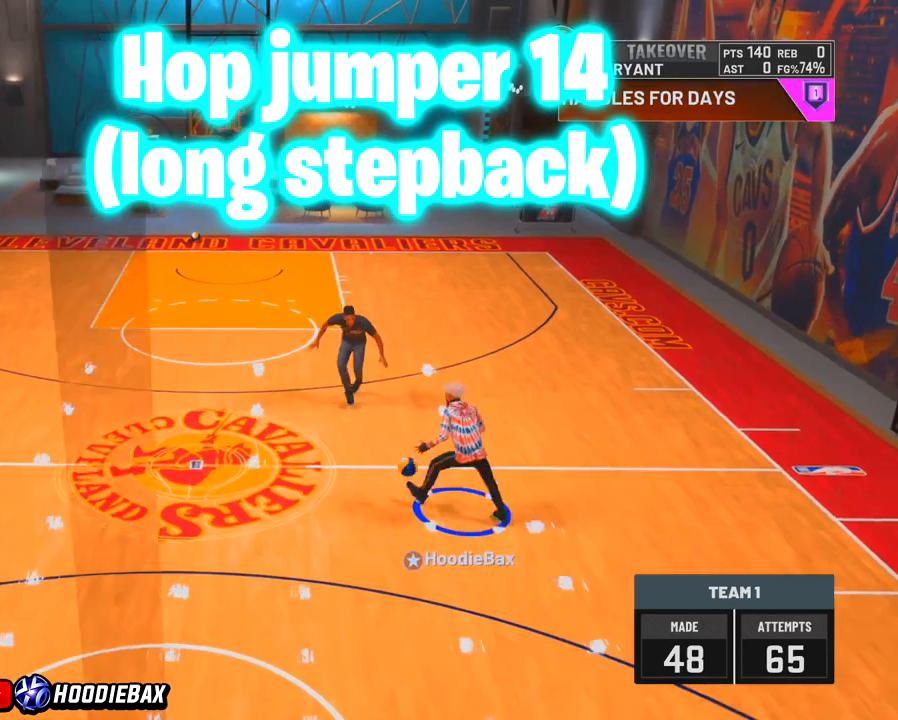
{"buttons": [], "left_stick": "center", "right_stick": "down-left", "events": []}
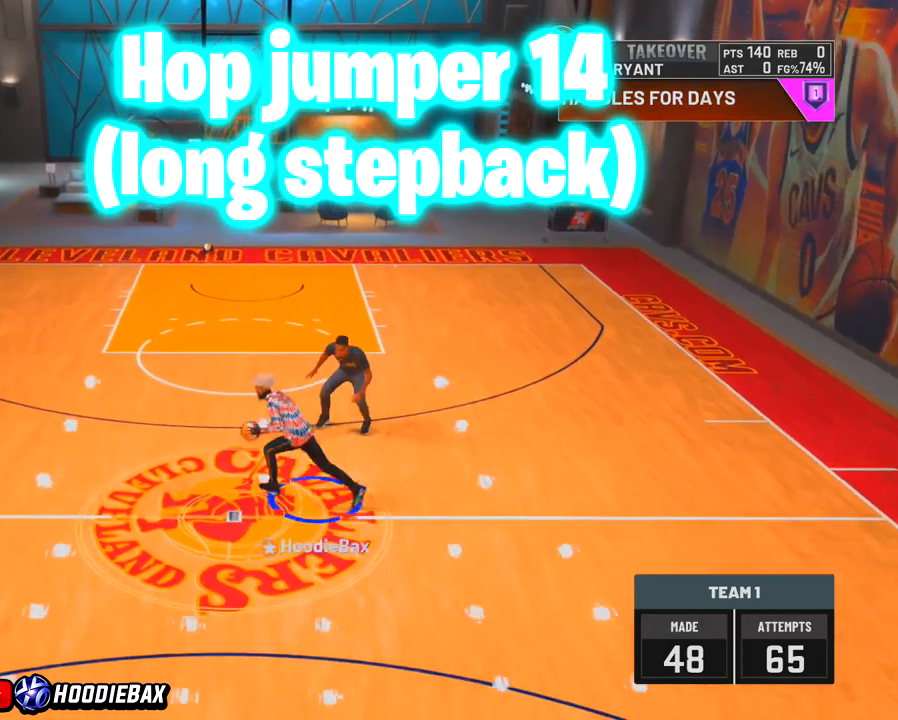
{"buttons": [], "left_stick": "center", "right_stick": "down-left", "events": []}
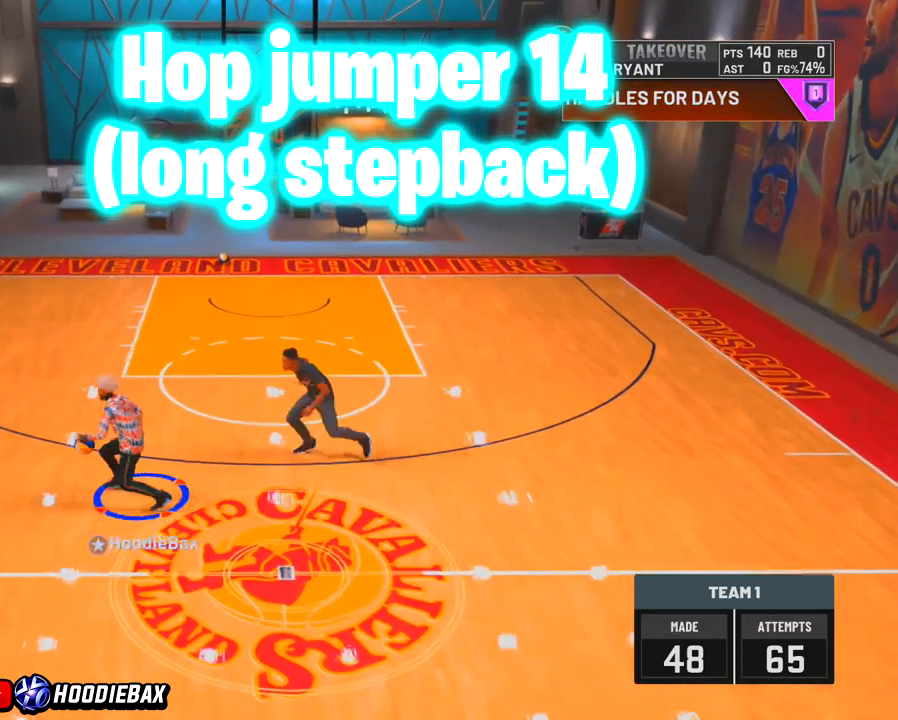
{"buttons": ["SQUARE"], "left_stick": "down", "right_stick": "center", "events": [[434, "SQUARE", "down"], [434, "left_stick", "down"], [434, "right_stick", "center"]]}
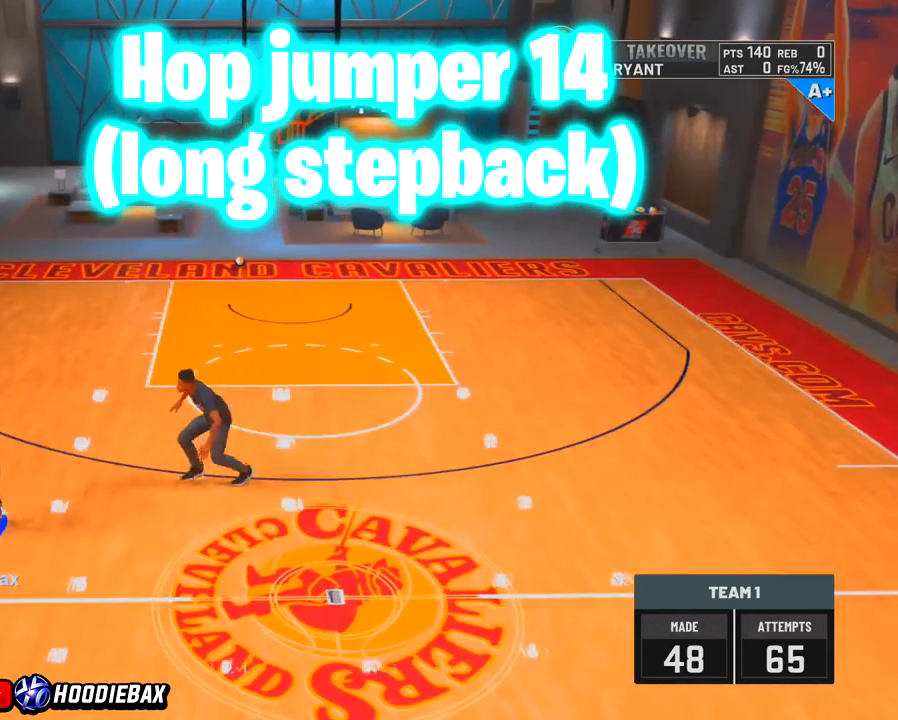
{"buttons": ["SQUARE"], "left_stick": "down", "right_stick": "center", "events": []}
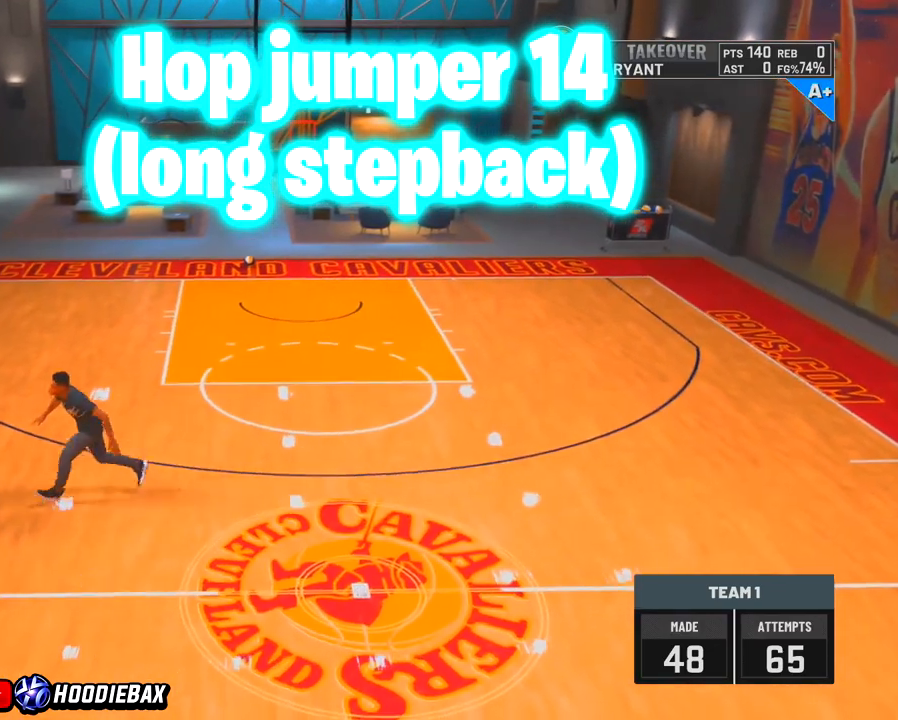
{"buttons": [], "left_stick": "center", "right_stick": "center", "events": [[300, "SQUARE", "up"], [334, "left_stick", "center"]]}
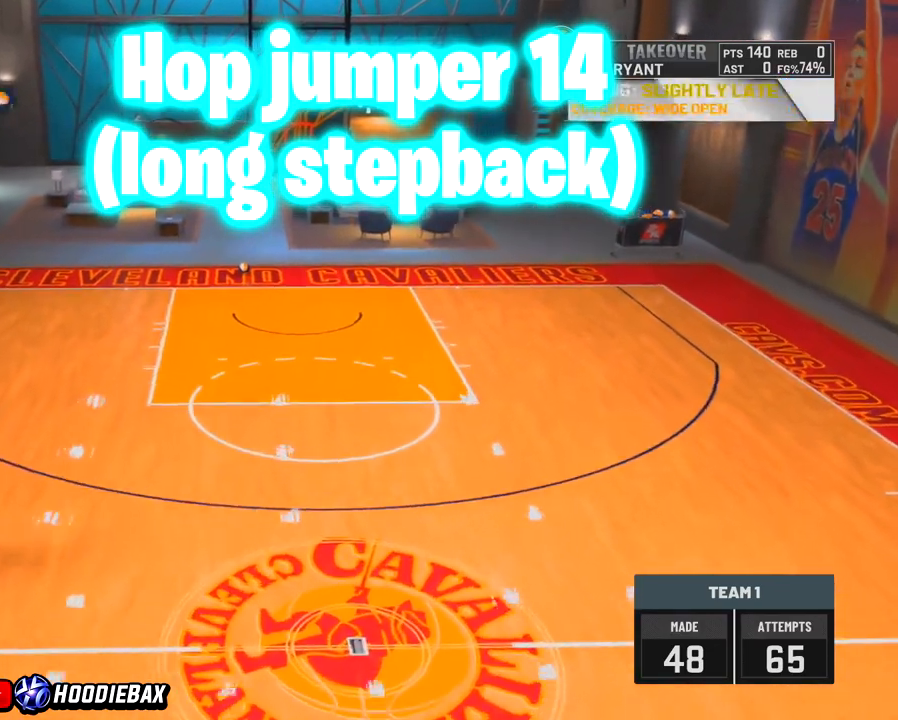
{"buttons": [], "left_stick": "center", "right_stick": "center", "events": []}
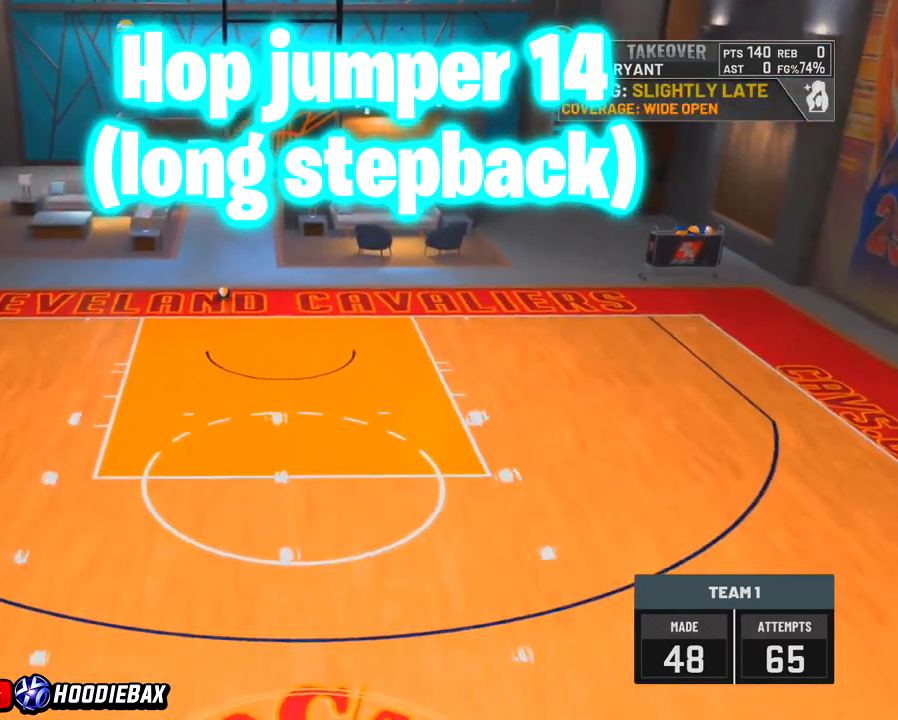
{"buttons": [], "left_stick": "center", "right_stick": "center", "events": []}
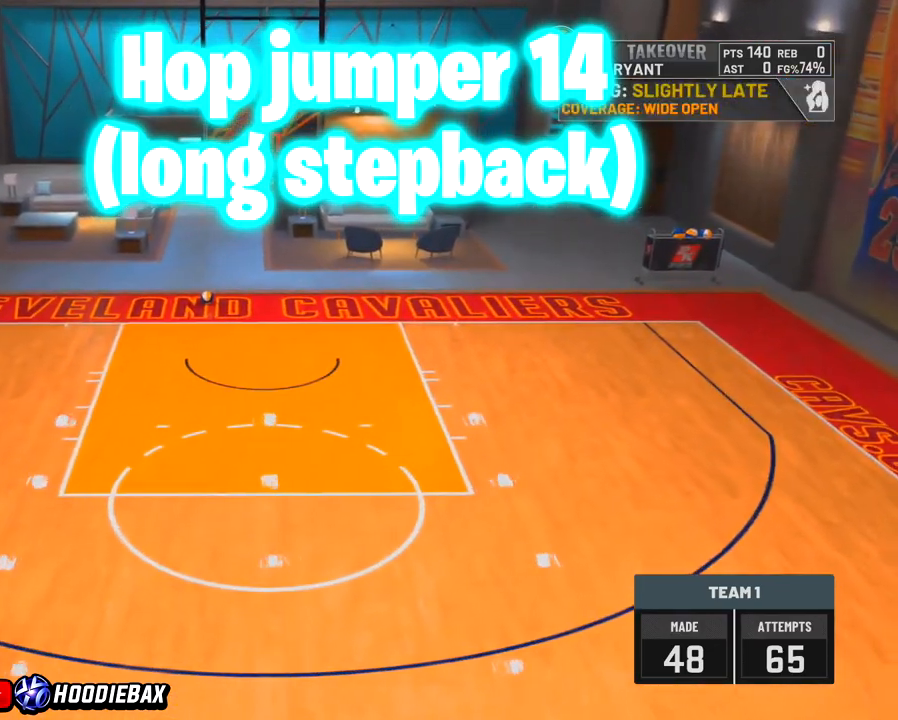
{"buttons": ["R2"], "left_stick": "up-right", "right_stick": "center", "events": [[467, "R2", "down"], [467, "left_stick", "up-right"]]}
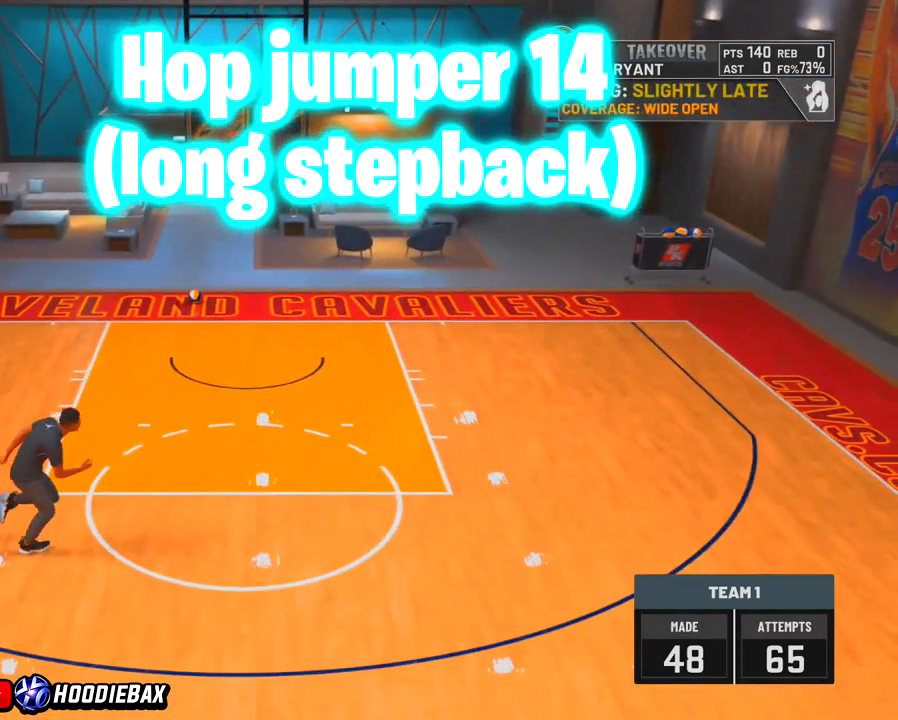
{"buttons": ["R2"], "left_stick": "up-right", "right_stick": "center", "events": []}
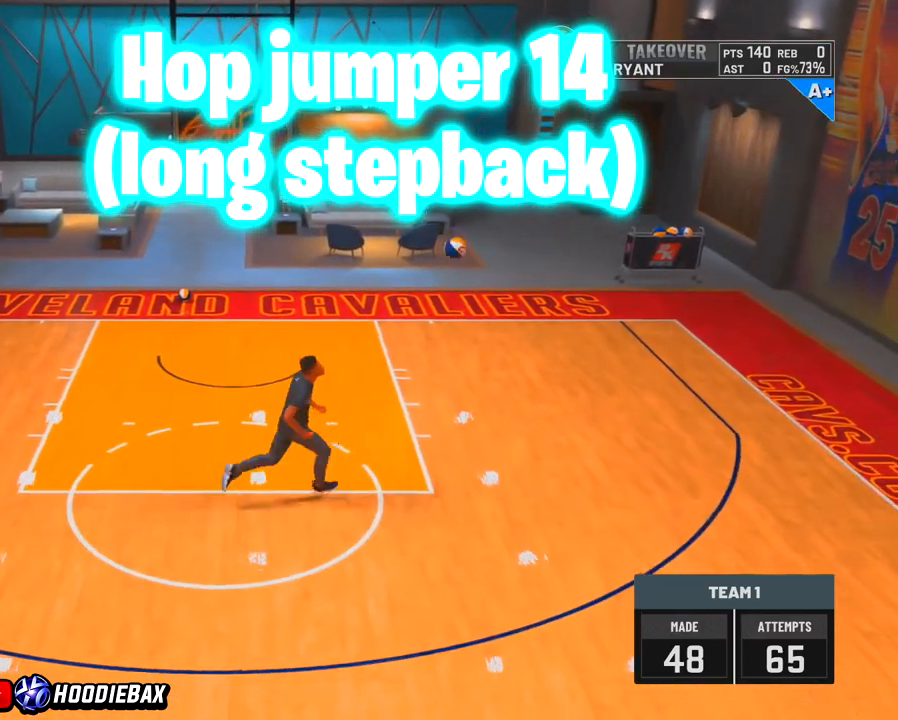
{"buttons": ["R2"], "left_stick": "up-right", "right_stick": "center", "events": []}
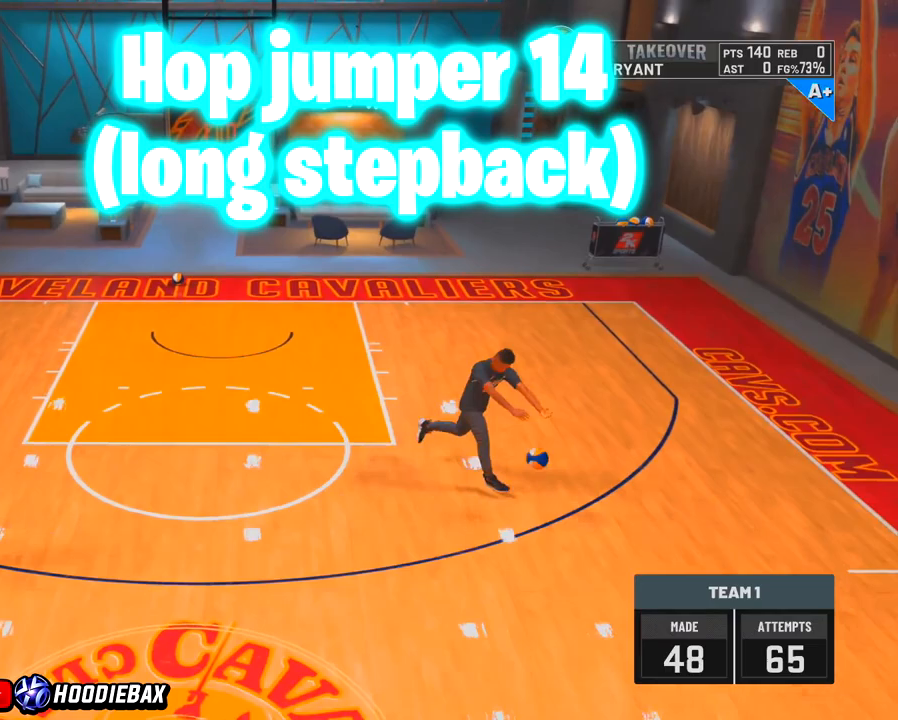
{"buttons": ["R2"], "left_stick": "right", "right_stick": "center", "events": [[334, "left_stick", "right"]]}
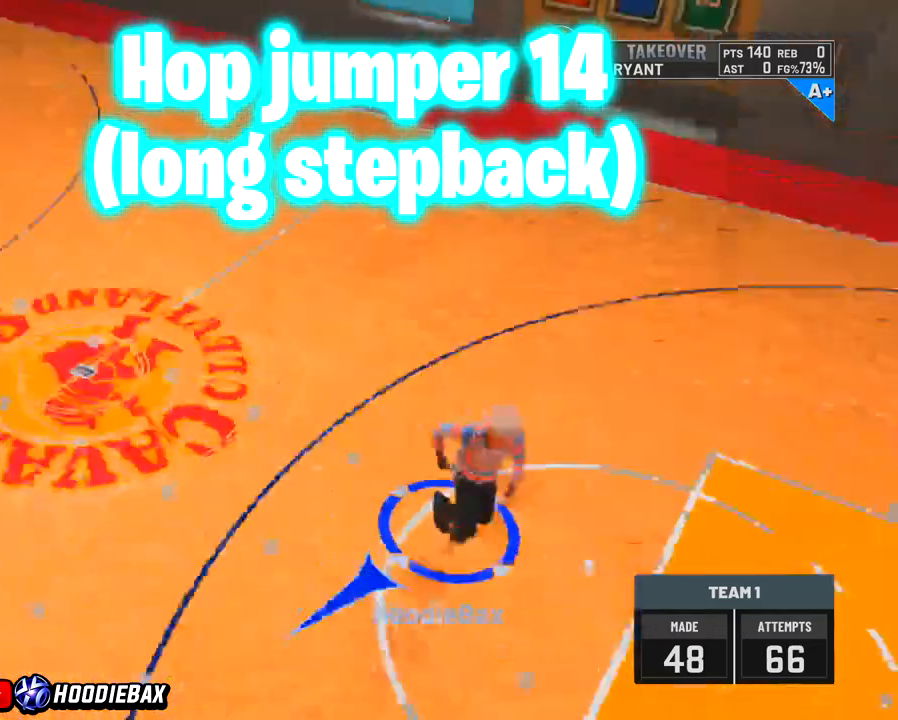
{"buttons": ["R2"], "left_stick": "right", "right_stick": "center", "events": []}
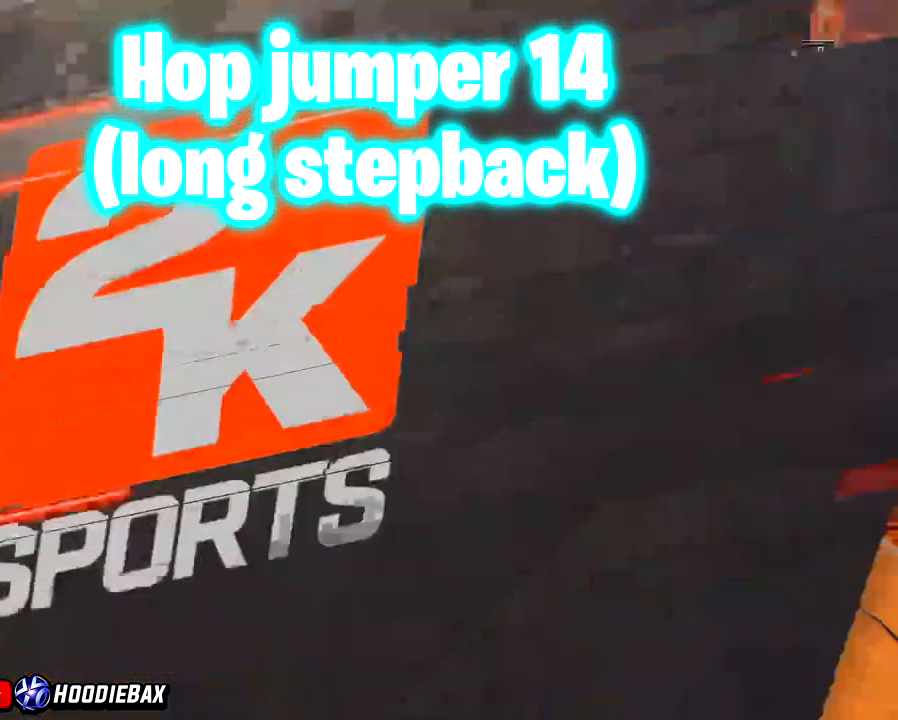
{"buttons": [], "left_stick": "center", "right_stick": "center", "events": [[501, "R2", "up"], [501, "left_stick", "center"]]}
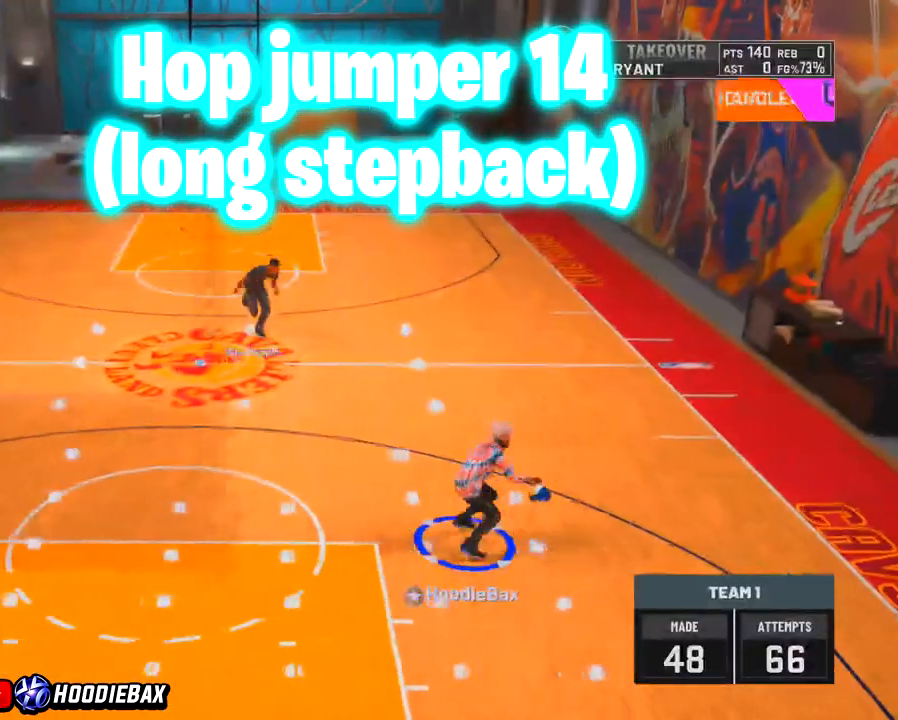
{"buttons": [], "left_stick": "up", "right_stick": "center", "events": [[500, "left_stick", "up"]]}
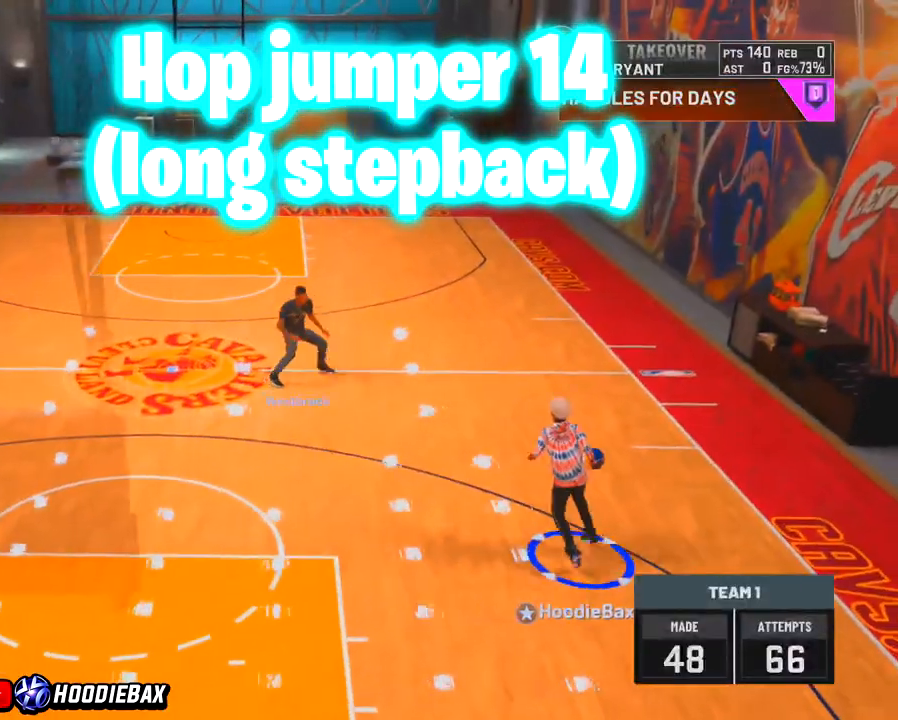
{"buttons": ["R2"], "left_stick": "up", "right_stick": "center", "events": [[400, "R2", "down"]]}
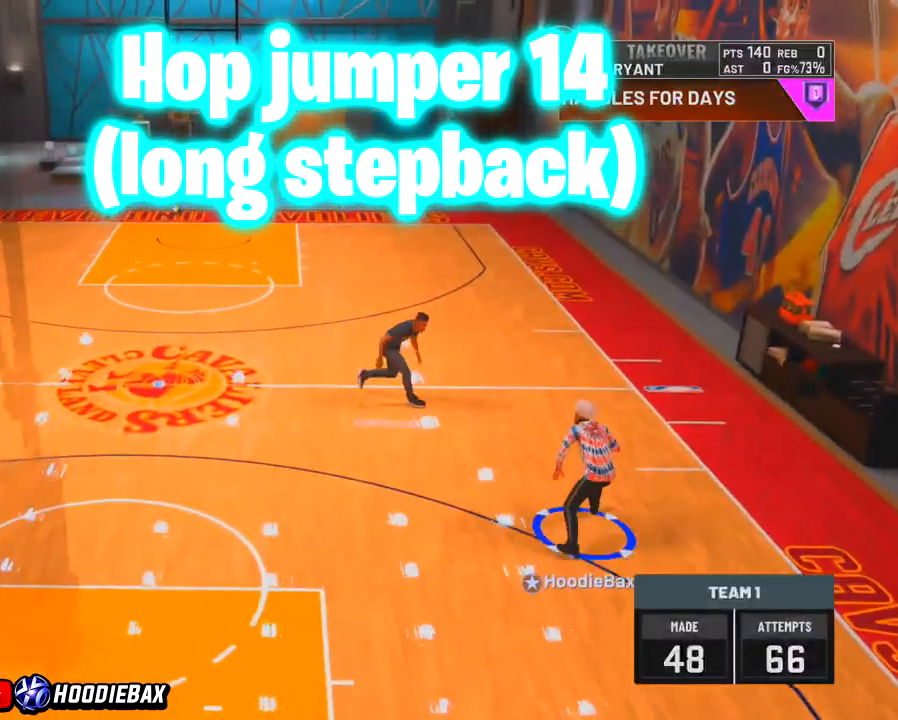
{"buttons": ["R2"], "left_stick": "up", "right_stick": "center", "events": []}